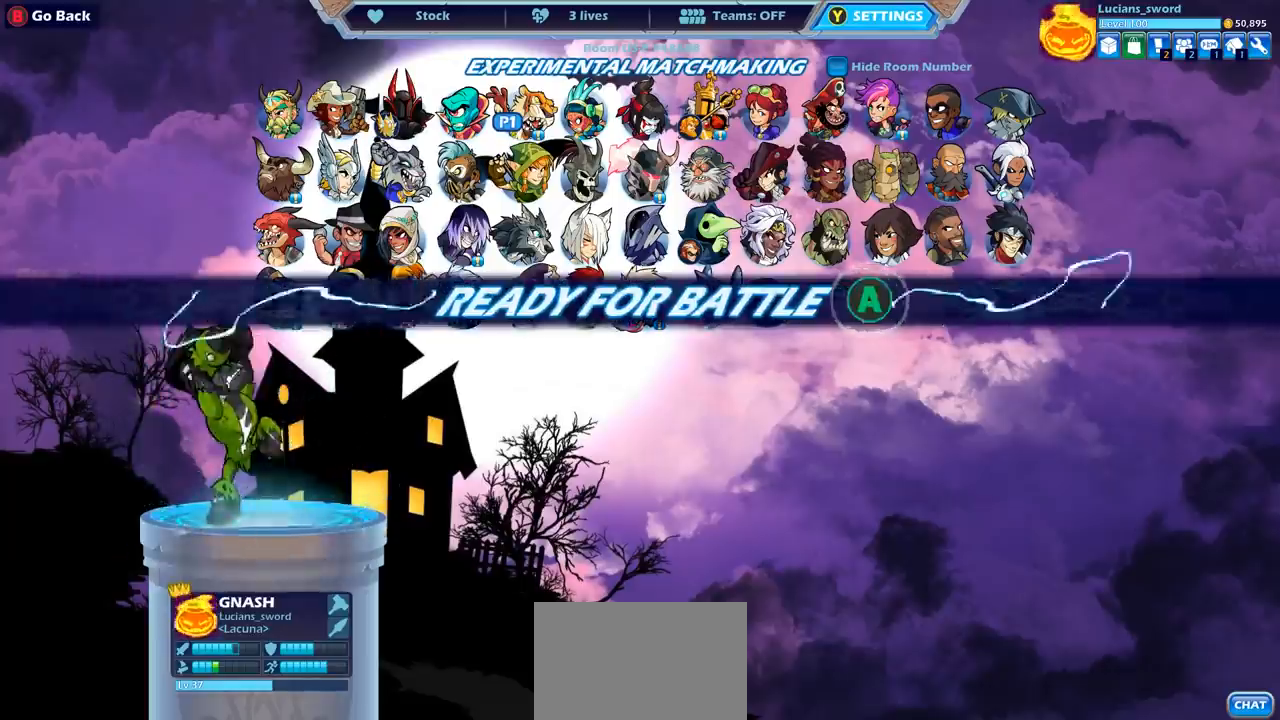
Gameplay with a controller (PlayStation layout); each line is a JSON object with the inputs held at the frame after it. "events" lists button and stick changes between this image and that frame as [ms after this image, input, new state], when the widget could be followed in between. Not read: L3 R3 right_stick.
{"buttons": [], "left_stick": "center", "events": [[33, "CROSS", "down"], [133, "CROSS", "up"]]}
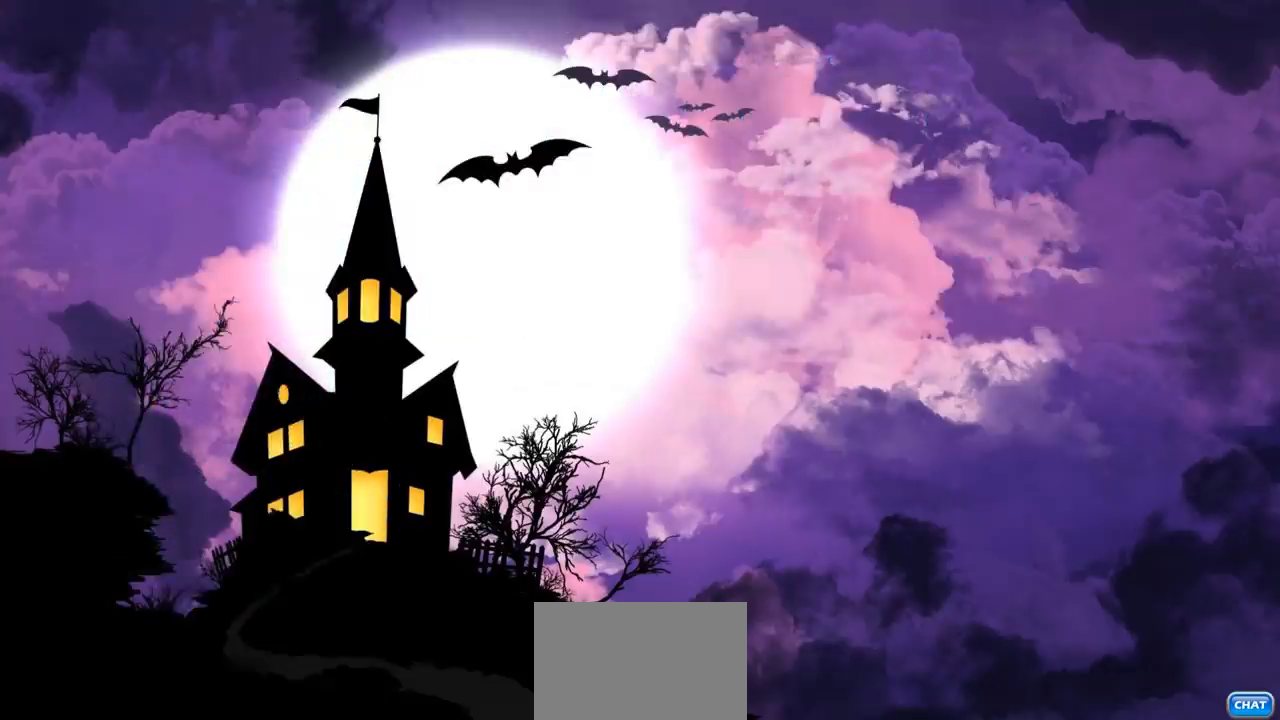
{"buttons": [], "left_stick": "center", "events": []}
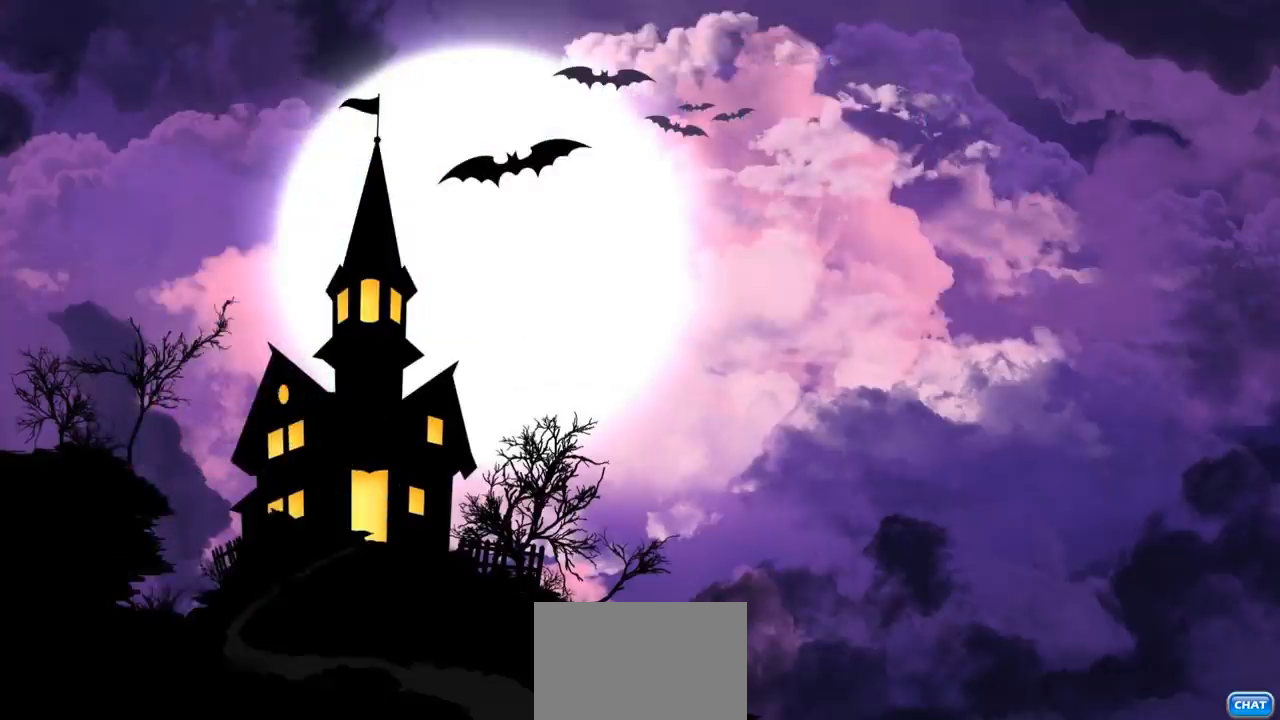
{"buttons": [], "left_stick": "center", "events": []}
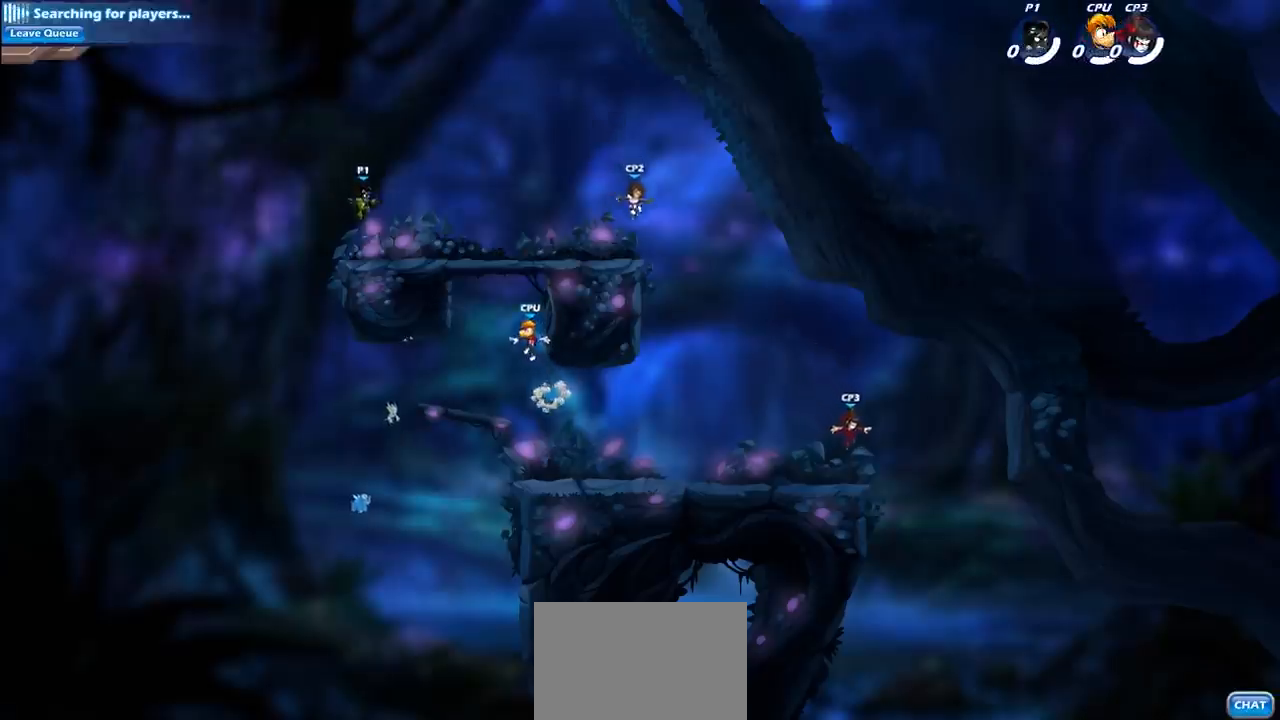
{"buttons": [], "left_stick": "up-left", "events": [[300, "left_stick", "right"], [383, "left_stick", "center"], [450, "left_stick", "up-left"]]}
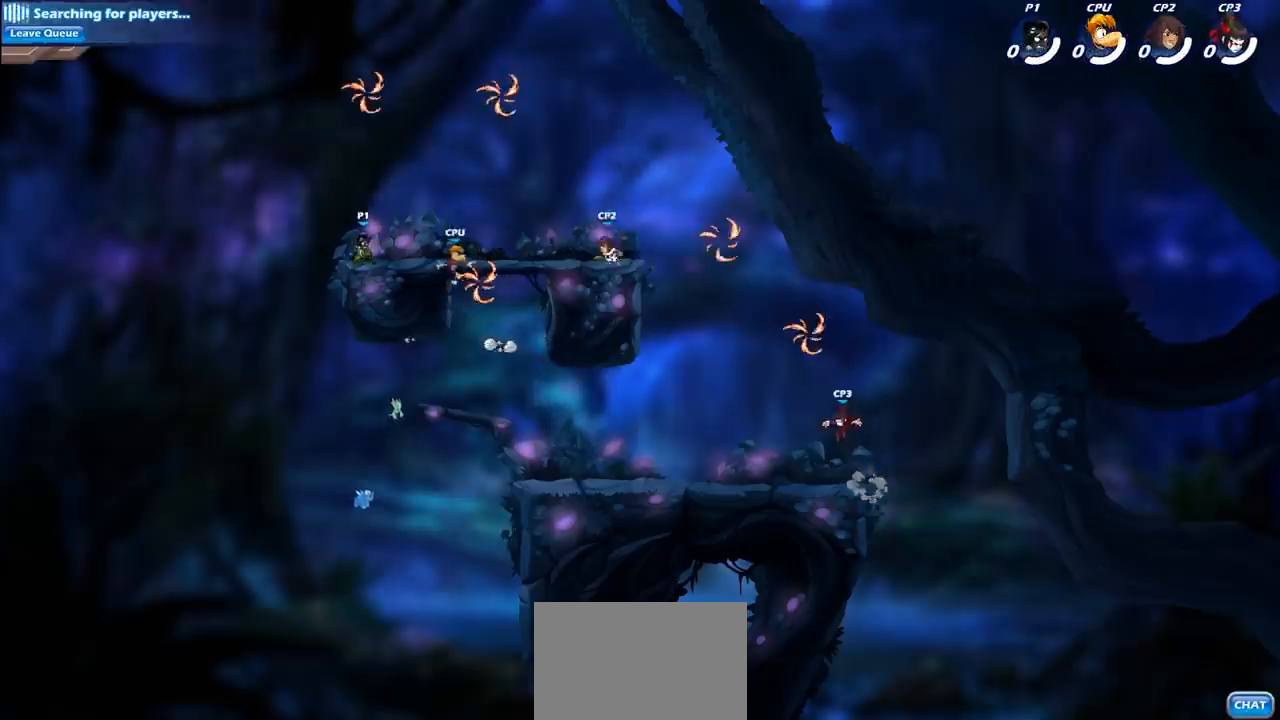
{"buttons": ["R2"], "left_stick": "right", "events": [[83, "R2", "down"], [267, "R2", "up"], [300, "left_stick", "right"], [367, "R2", "down"]]}
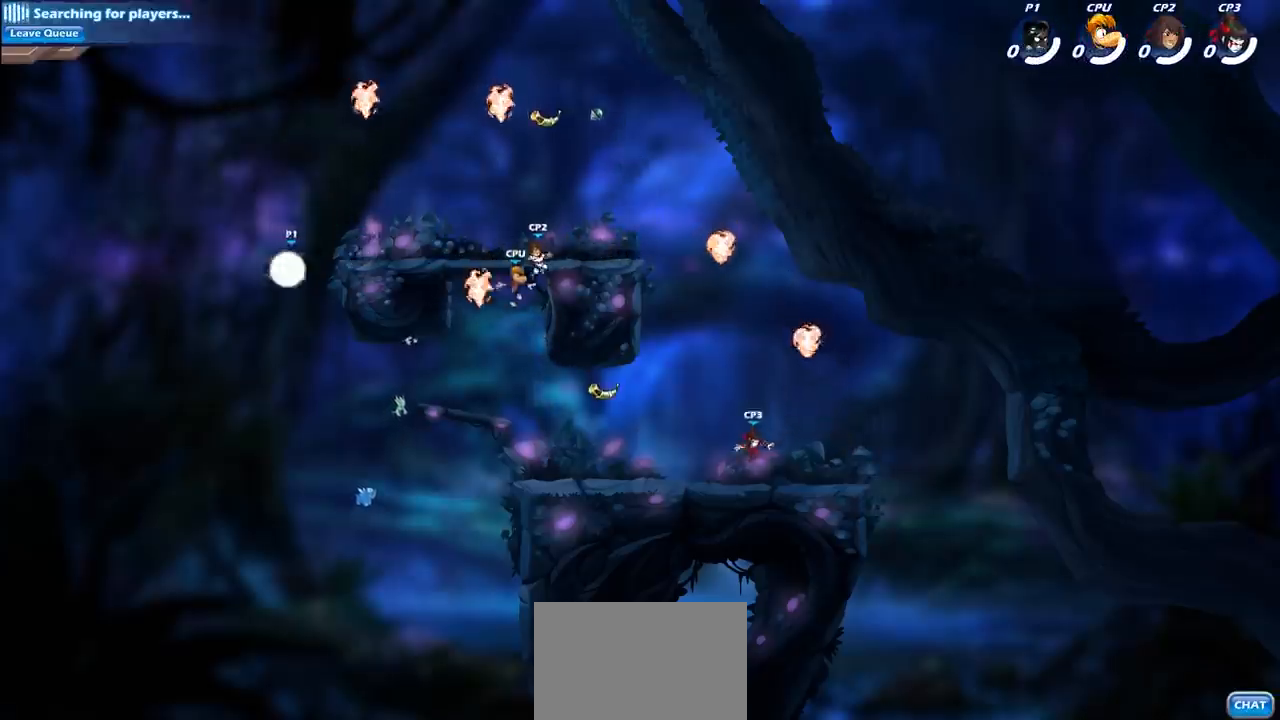
{"buttons": ["R1"], "left_stick": "down", "events": [[50, "R2", "up"], [50, "left_stick", "up-right"], [117, "CROSS", "down"], [233, "CROSS", "up"], [417, "R1", "down"], [500, "left_stick", "down"]]}
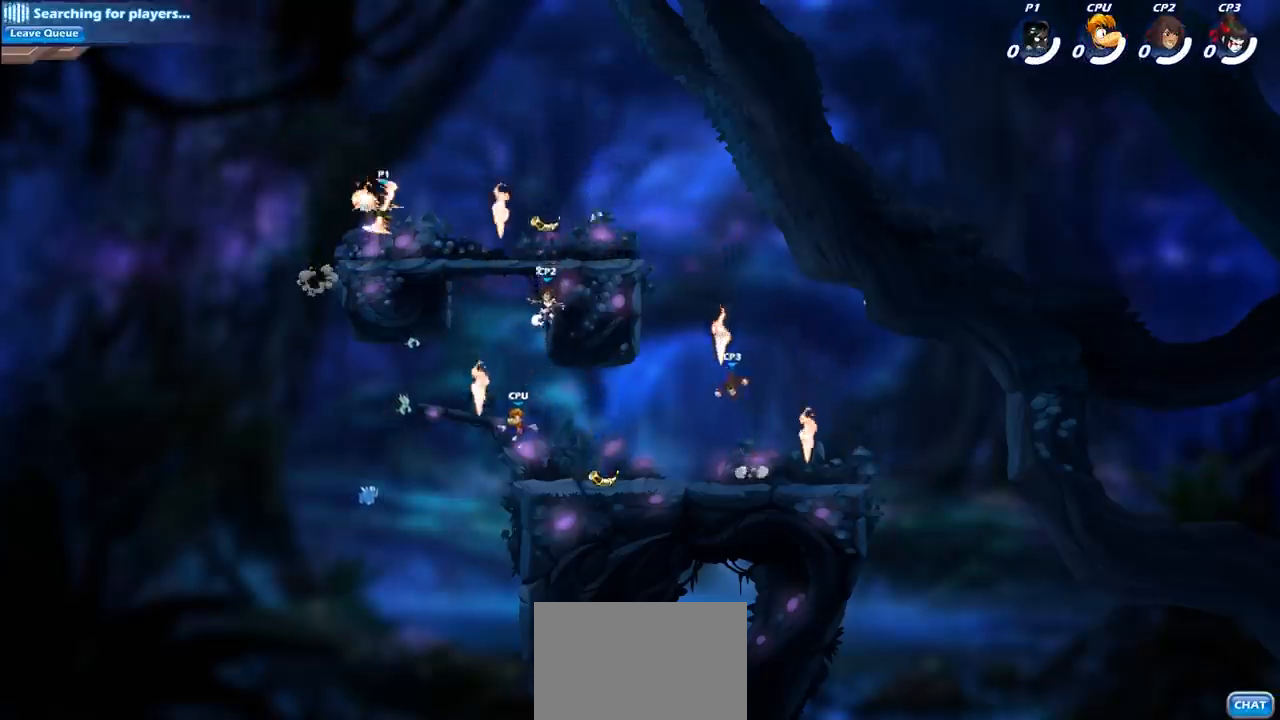
{"buttons": ["R2"], "left_stick": "right", "events": [[33, "R1", "up"], [133, "left_stick", "right"], [367, "R2", "down"]]}
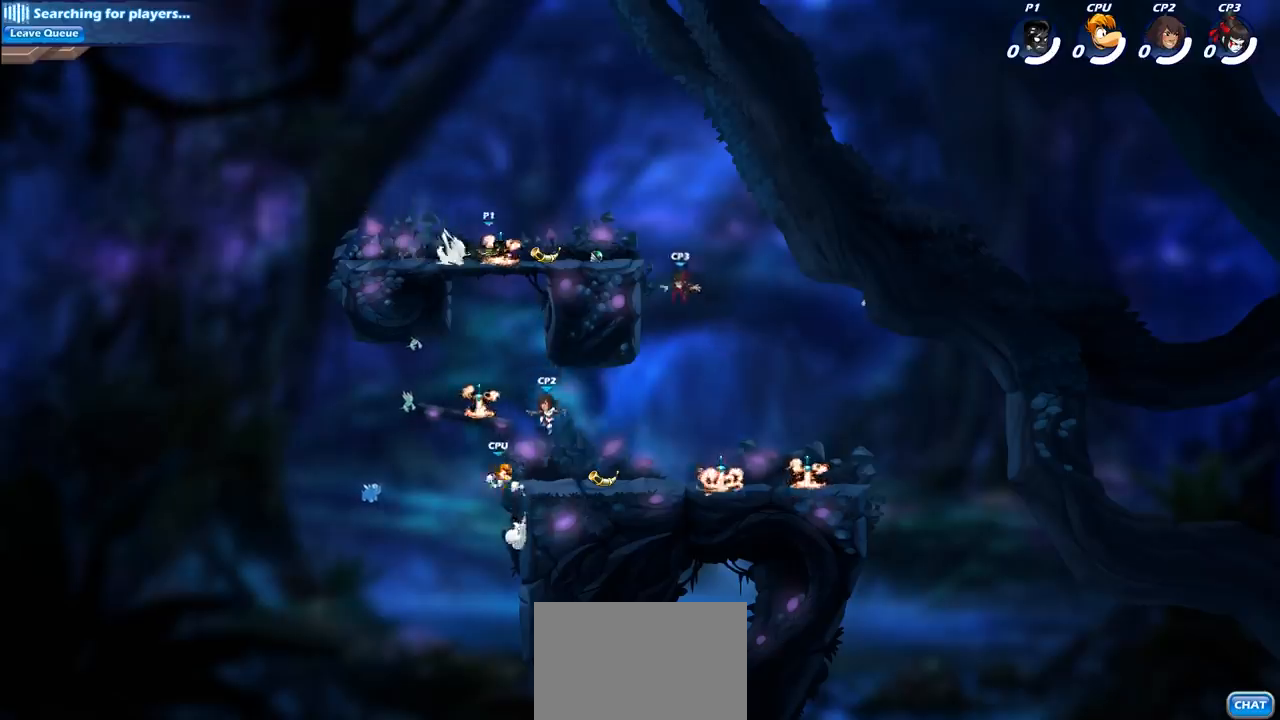
{"buttons": [], "left_stick": "down", "events": [[33, "R2", "up"], [183, "left_stick", "up-right"], [283, "R2", "down"], [300, "CROSS", "down"], [400, "R2", "up"], [417, "CROSS", "up"], [500, "left_stick", "down"]]}
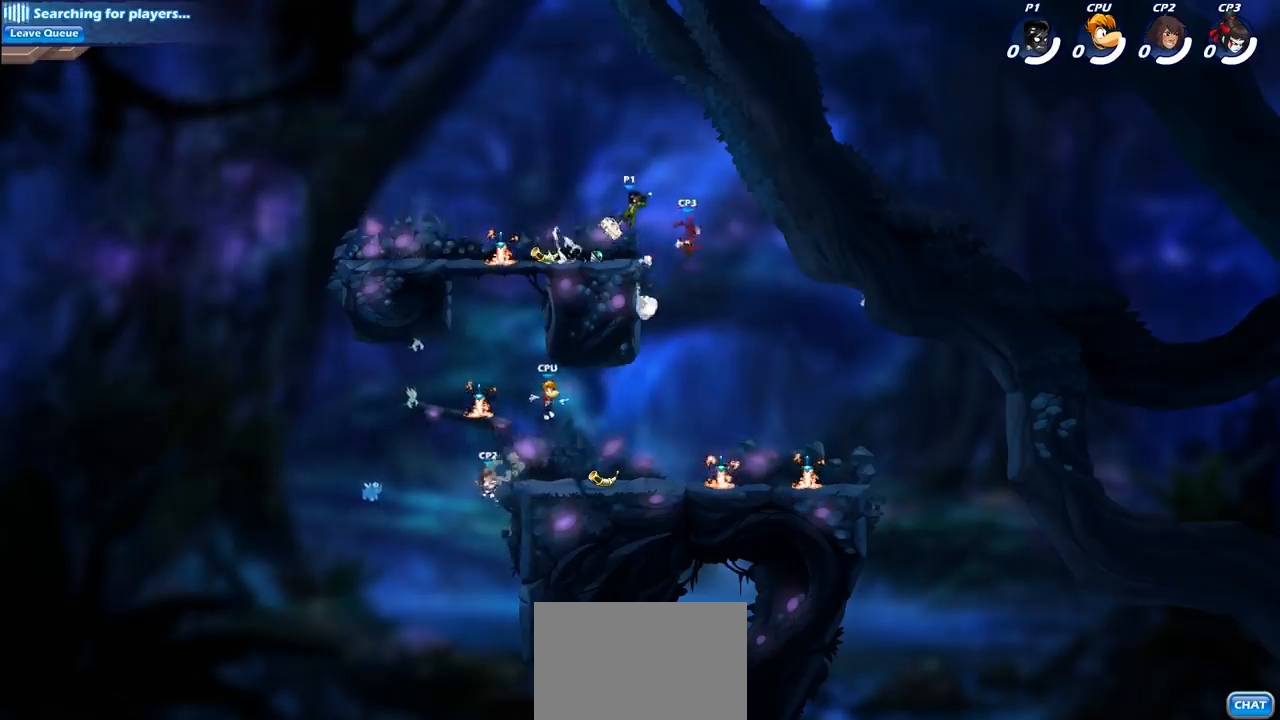
{"buttons": ["CIRCLE"], "left_stick": "down-left", "events": [[17, "CIRCLE", "down"], [17, "left_stick", "down-left"]]}
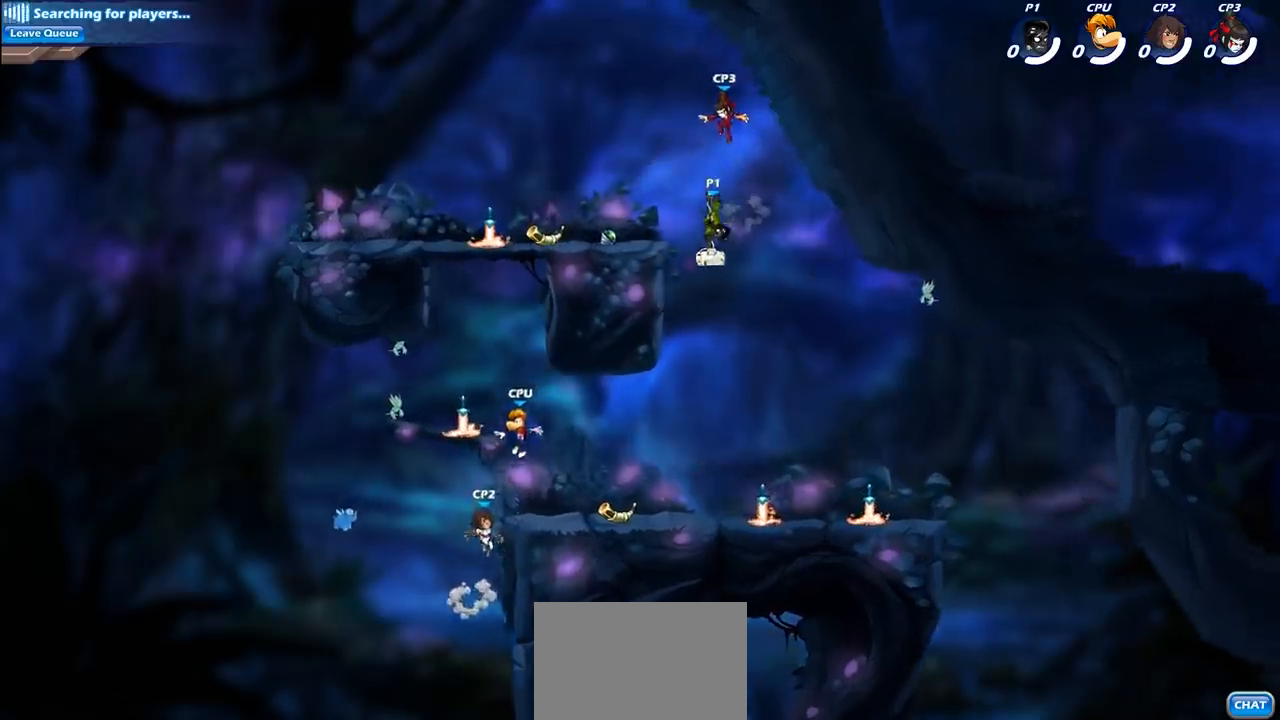
{"buttons": [], "left_stick": "center", "events": [[183, "CIRCLE", "up"], [267, "left_stick", "center"]]}
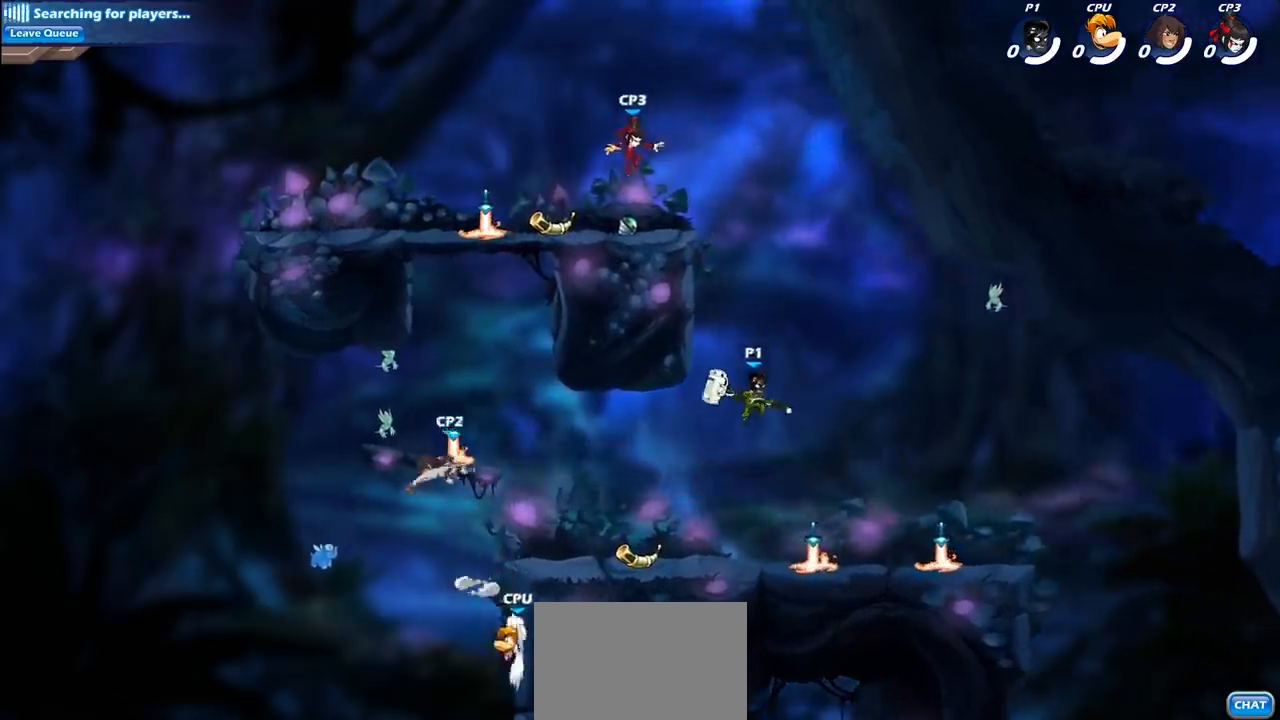
{"buttons": ["CIRCLE"], "left_stick": "down-left", "events": [[250, "left_stick", "left"], [350, "left_stick", "down-left"], [450, "CIRCLE", "down"]]}
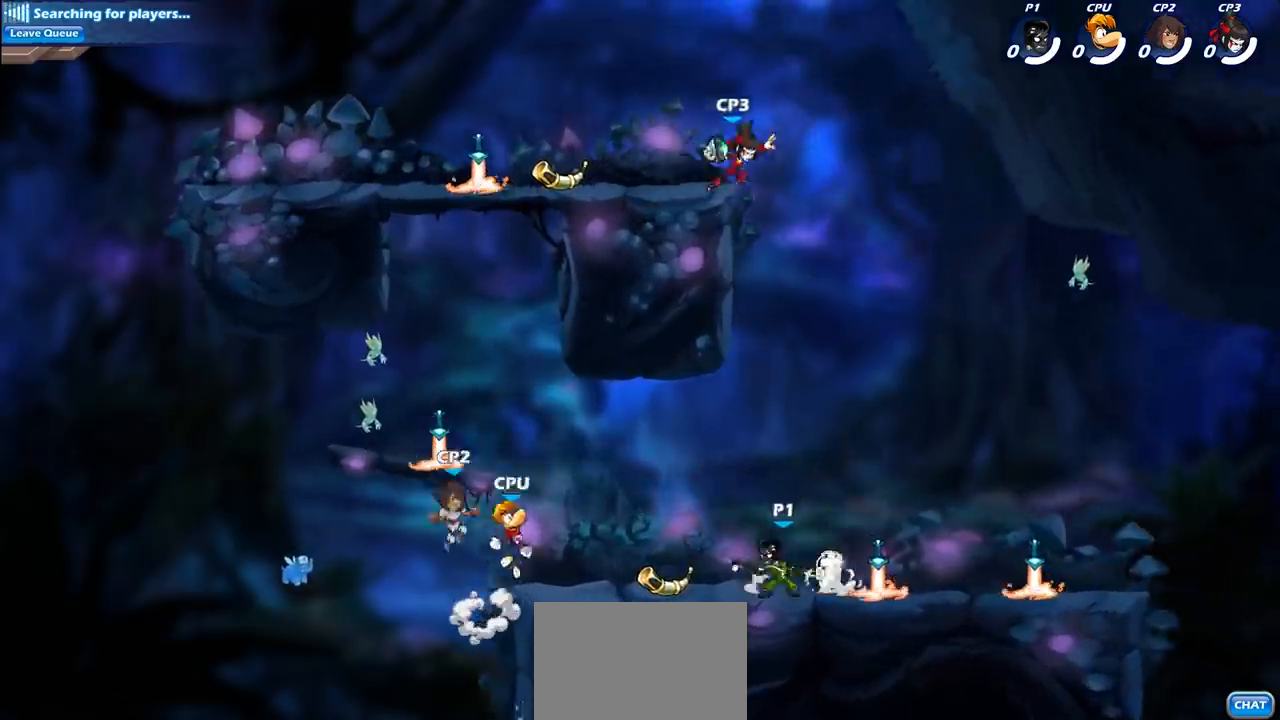
{"buttons": [], "left_stick": "center", "events": [[17, "left_stick", "center"], [33, "CIRCLE", "up"]]}
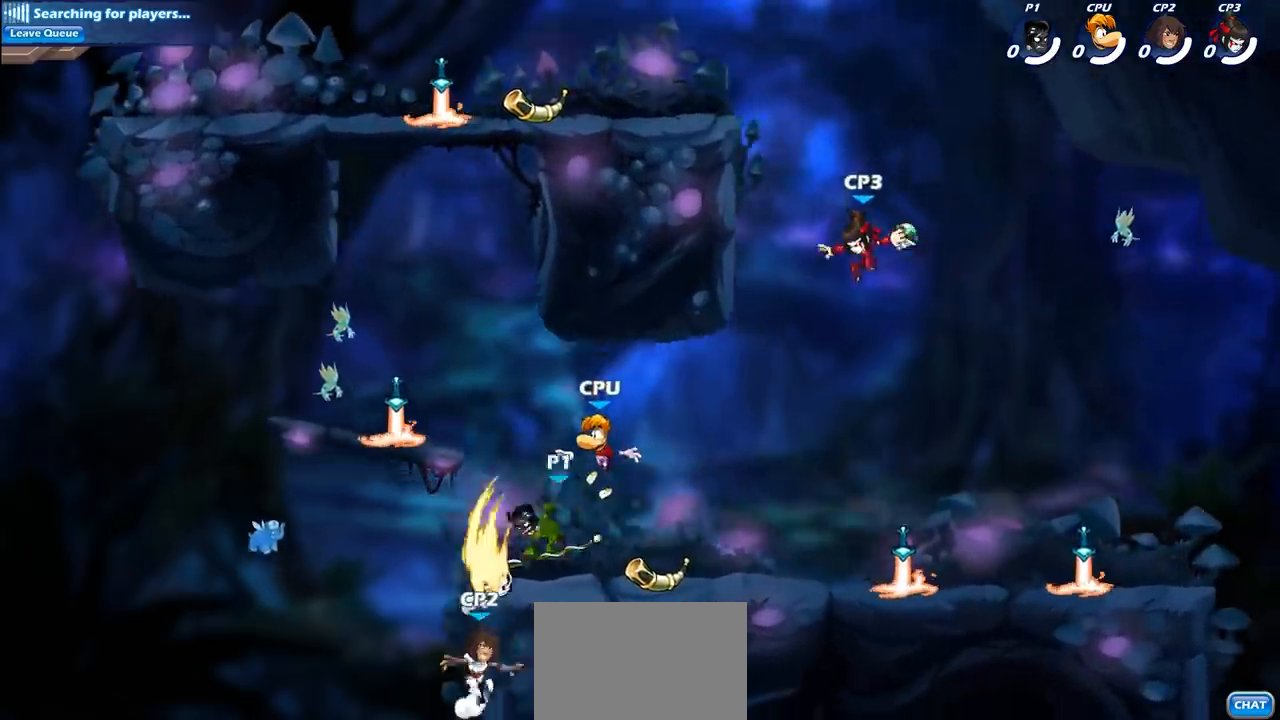
{"buttons": ["SQUARE"], "left_stick": "center", "events": [[433, "SQUARE", "down"]]}
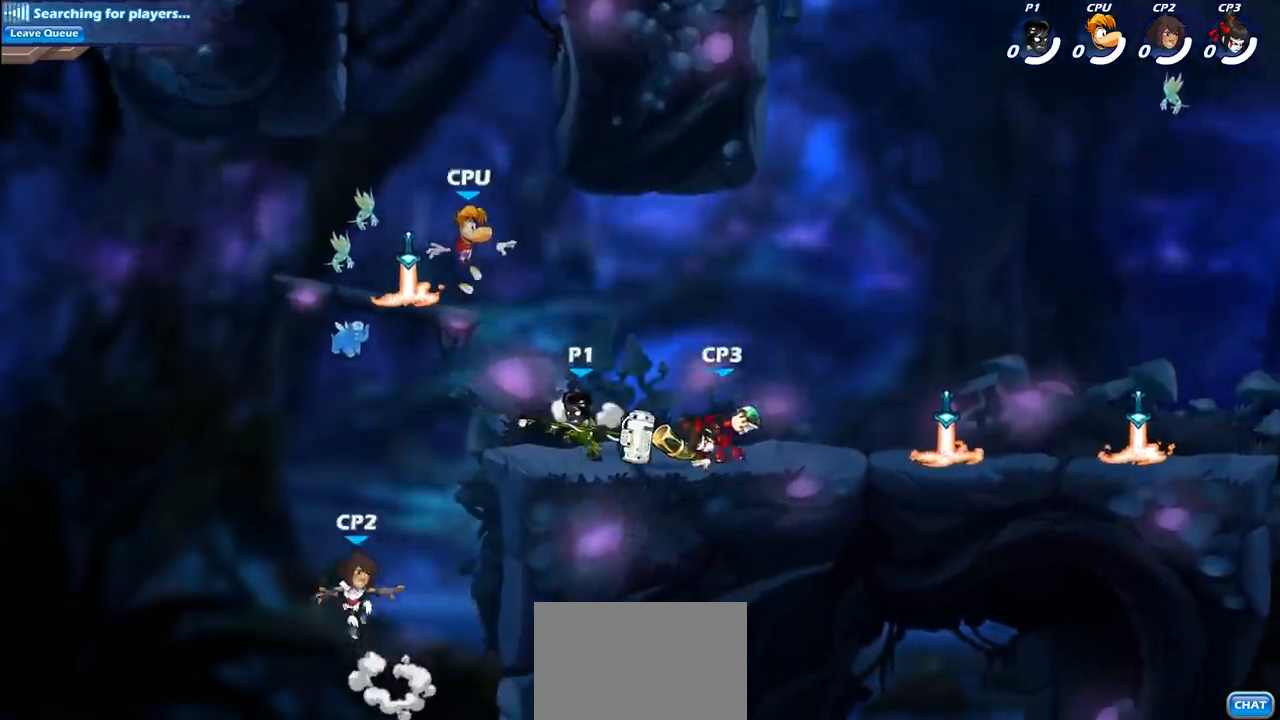
{"buttons": [], "left_stick": "center", "events": [[33, "SQUARE", "up"], [150, "SQUARE", "down"], [250, "SQUARE", "up"], [350, "SQUARE", "down"], [433, "SQUARE", "up"]]}
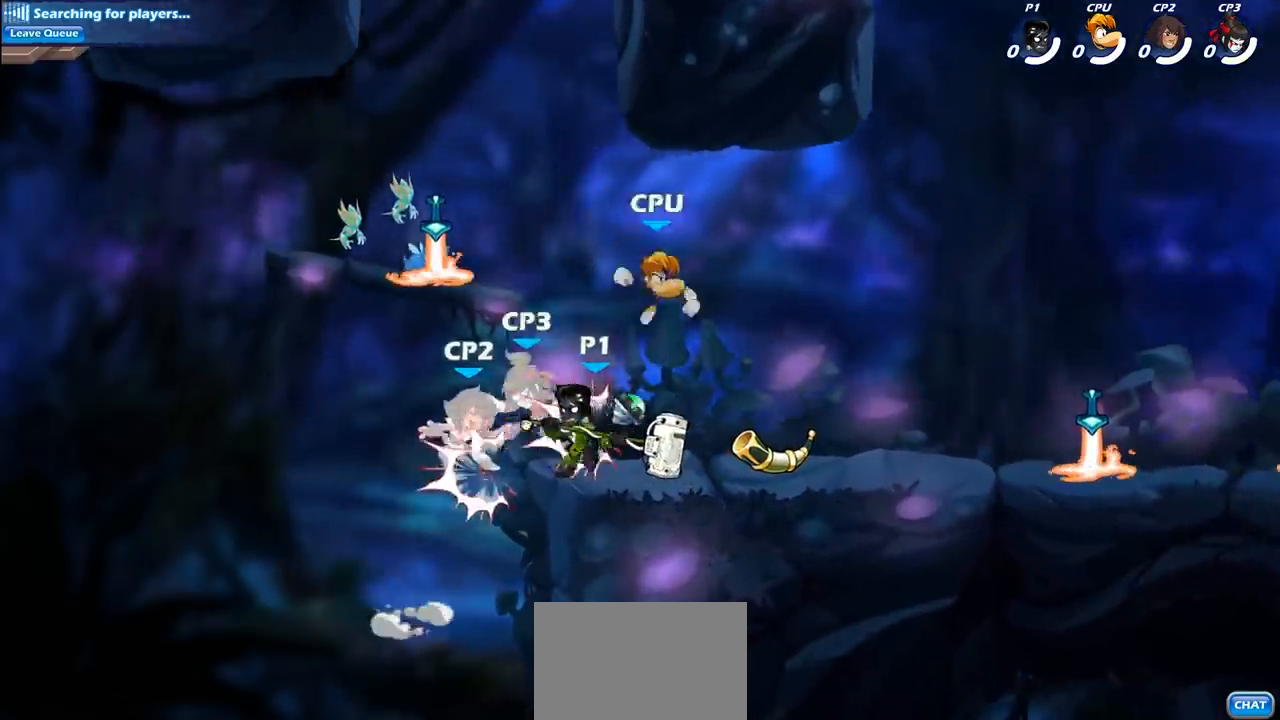
{"buttons": [], "left_stick": "center", "events": [[33, "SQUARE", "down"], [117, "SQUARE", "up"]]}
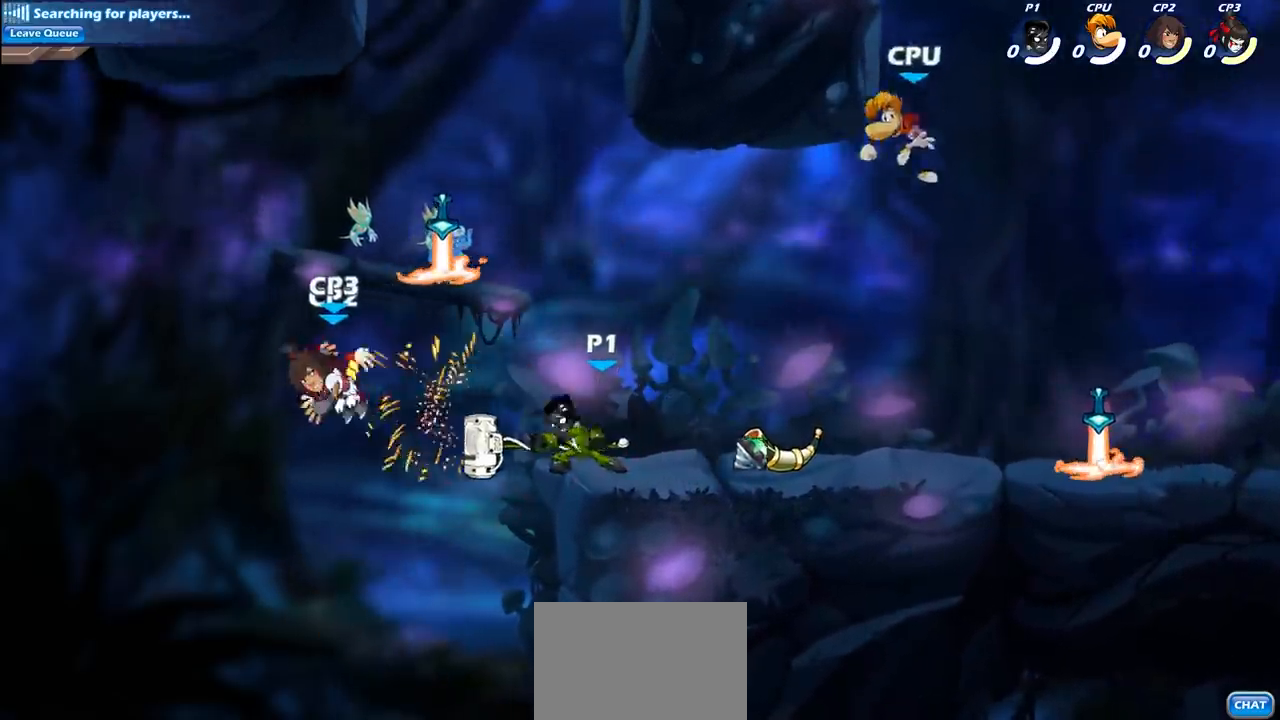
{"buttons": ["CIRCLE", "R2"], "left_stick": "center", "events": [[50, "left_stick", "left"], [267, "CROSS", "down"], [333, "CROSS", "up"], [367, "left_stick", "center"], [400, "R2", "down"], [433, "CIRCLE", "down"]]}
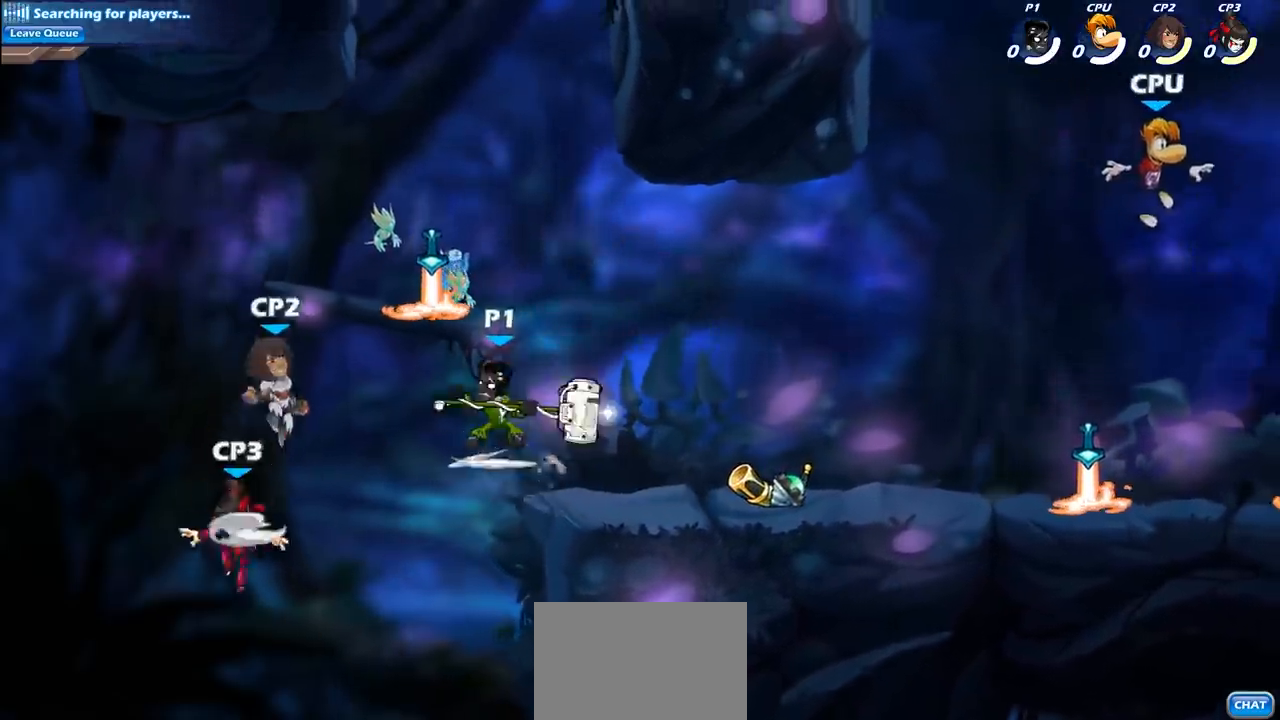
{"buttons": [], "left_stick": "center", "events": [[33, "CIRCLE", "up"], [33, "R2", "up"]]}
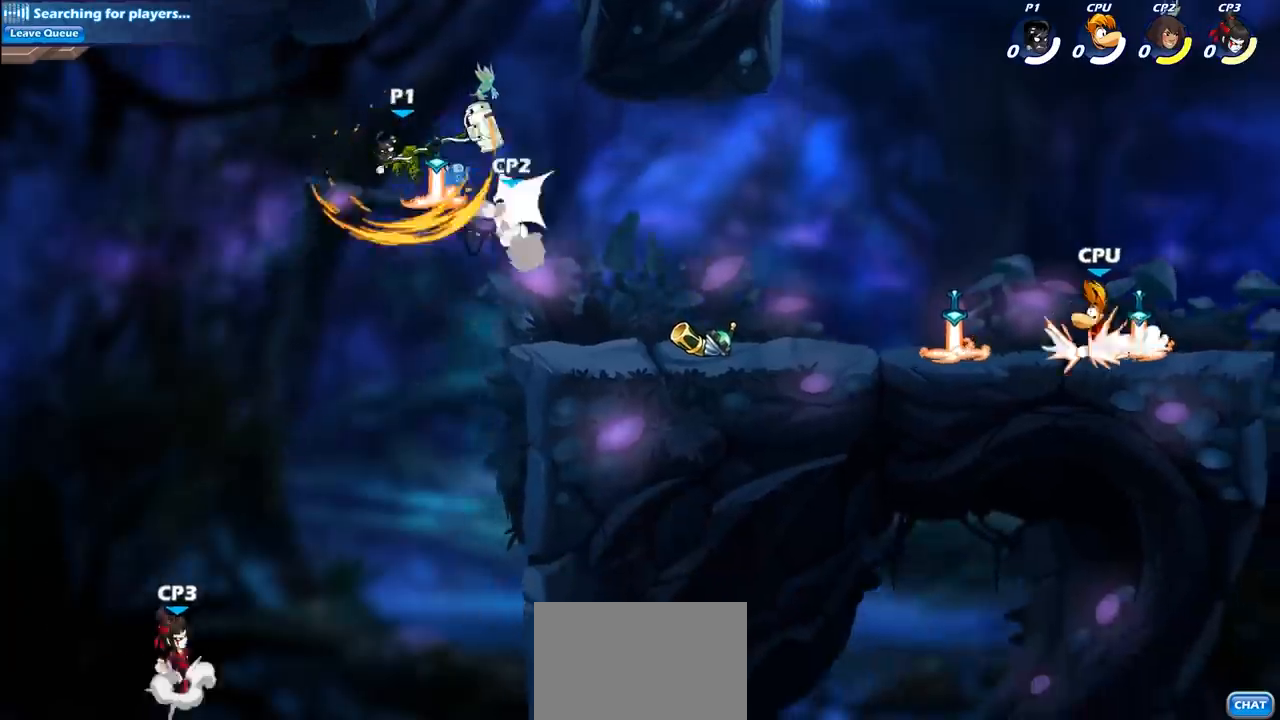
{"buttons": [], "left_stick": "right", "events": [[200, "left_stick", "down"], [367, "left_stick", "down-right"], [467, "left_stick", "right"]]}
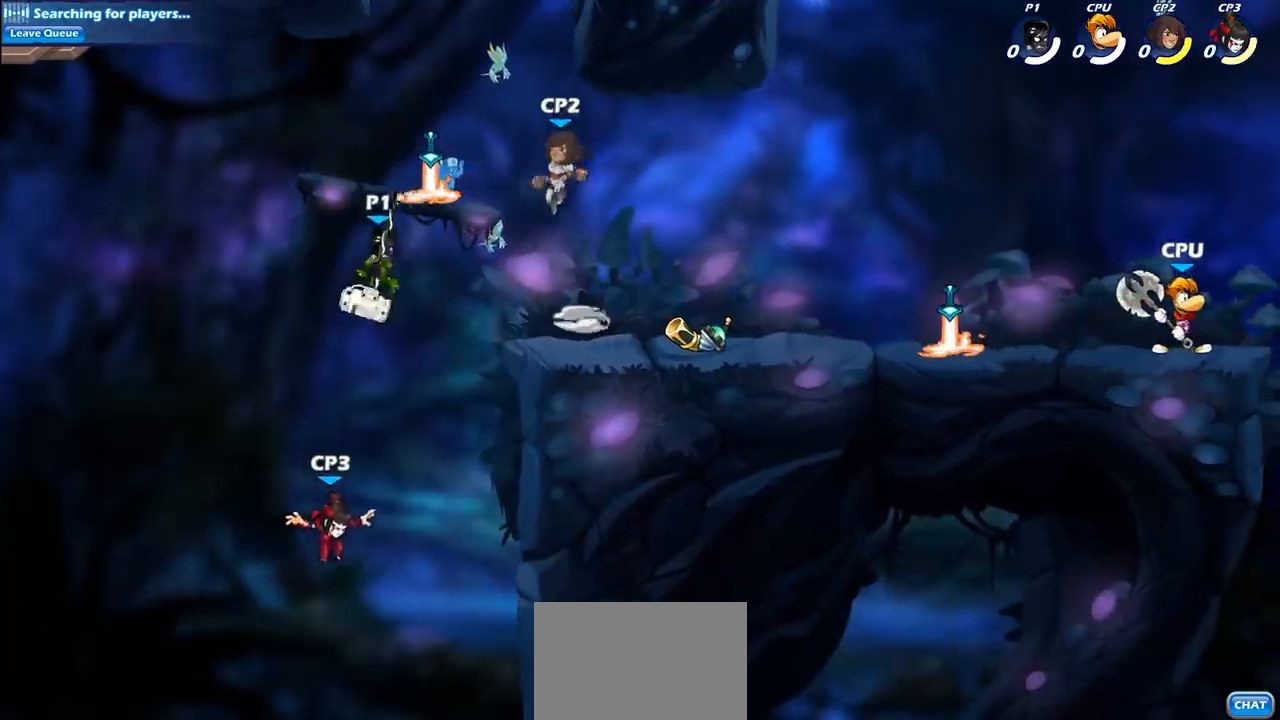
{"buttons": [], "left_stick": "up-right", "events": [[133, "CROSS", "down"], [250, "CIRCLE", "down"], [250, "left_stick", "up"], [267, "CROSS", "up"], [367, "left_stick", "up-right"], [417, "CIRCLE", "up"]]}
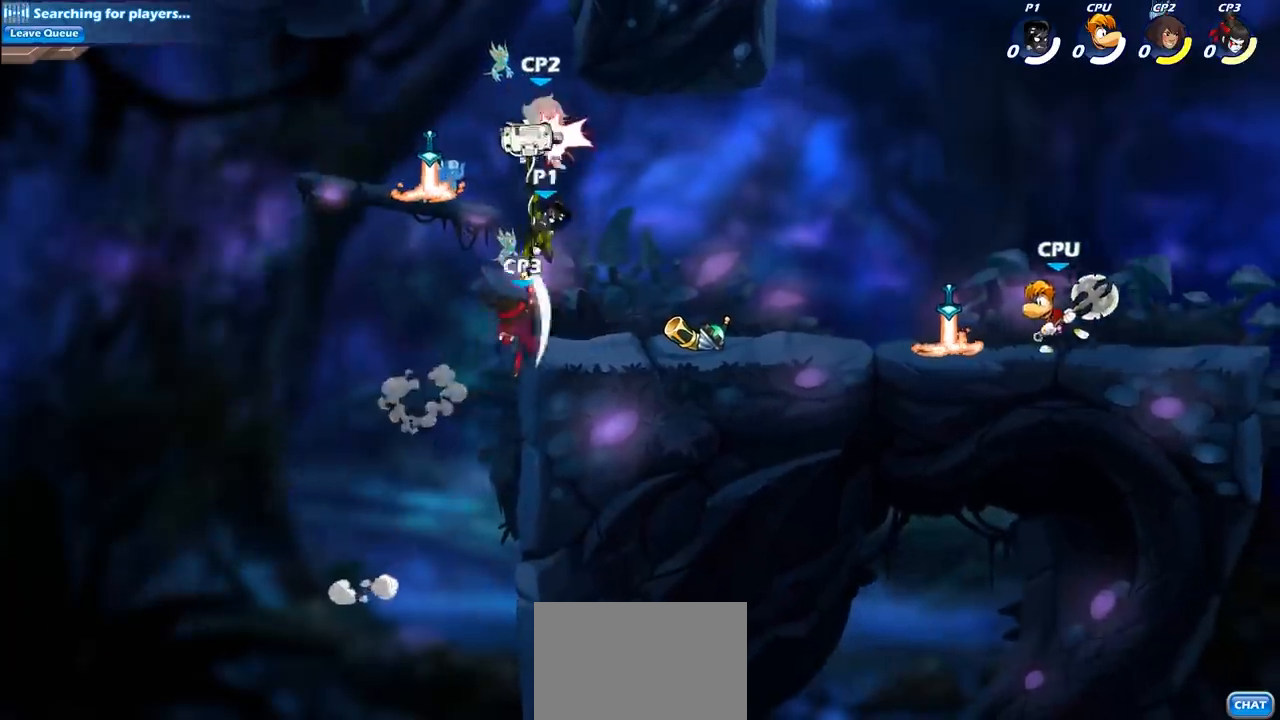
{"buttons": [], "left_stick": "left", "events": [[233, "left_stick", "center"], [450, "left_stick", "left"]]}